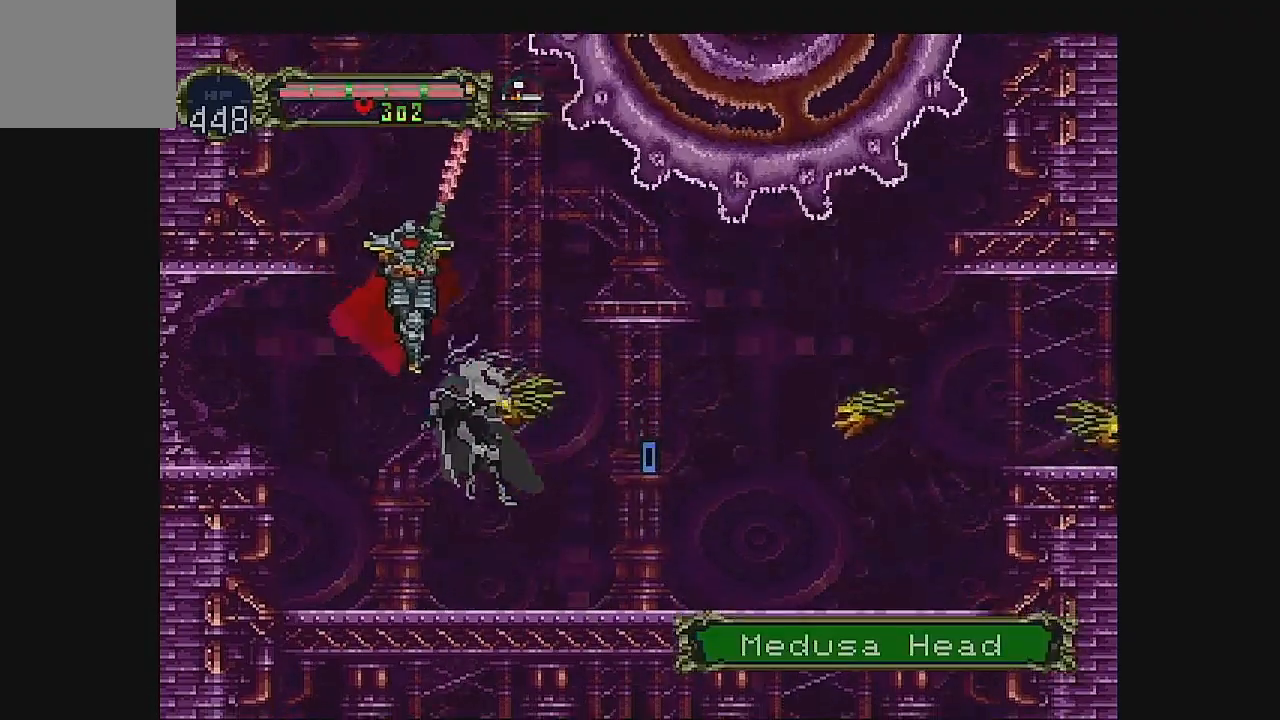
Gameplay with a controller (Xbox layout); each line is a JSON object with the inputs held at the frame after it (dt_ms = milliseconds from this image to that frame). "events" lists button and stick changes between this image and that frame as [ms after this image, input, new state], when the widget could be followed in between. Not read: L1 L3 R1 R3 right_stick.
{"dt_ms": 1000, "buttons": ["A", "DPAD_RIGHT"], "left_stick": "center"}
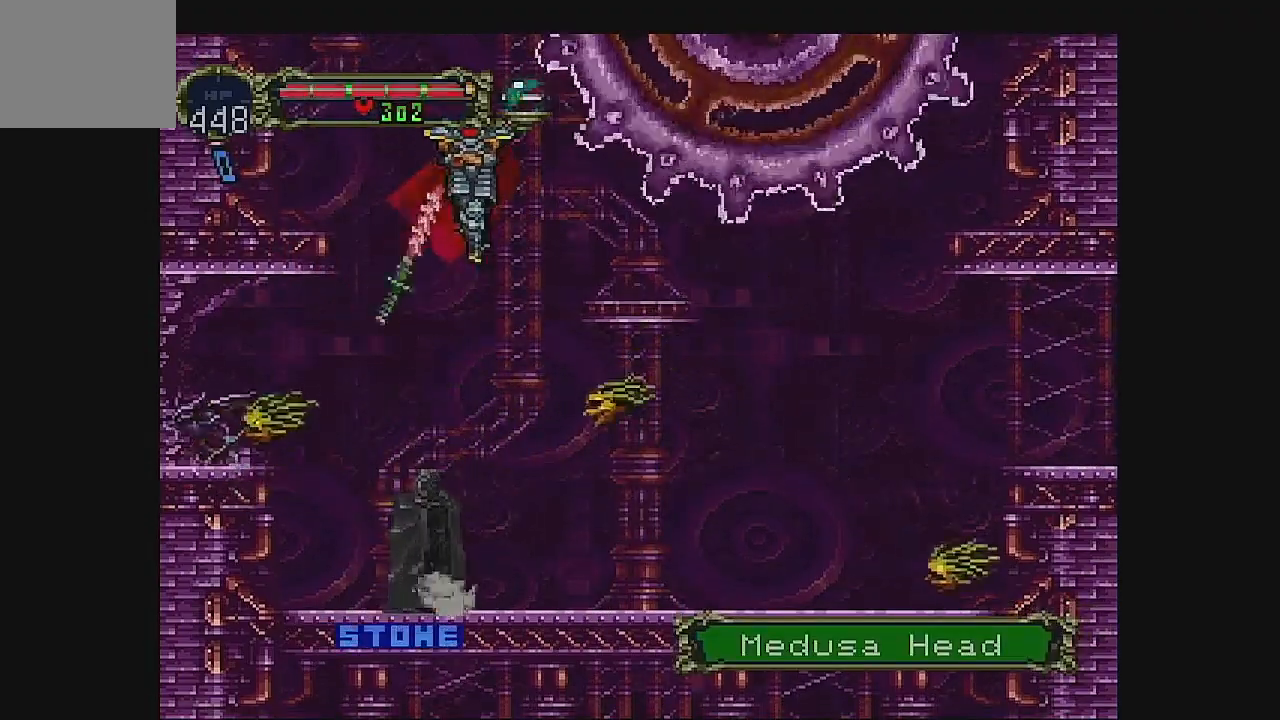
{"dt_ms": 500, "buttons": ["DPAD_DOWN", "DPAD_RIGHT"], "left_stick": "center", "events": [[67, "A", "up"], [100, "DPAD_DOWN", "down"], [167, "A", "down"], [233, "A", "up"], [333, "A", "down"], [400, "A", "up"]]}
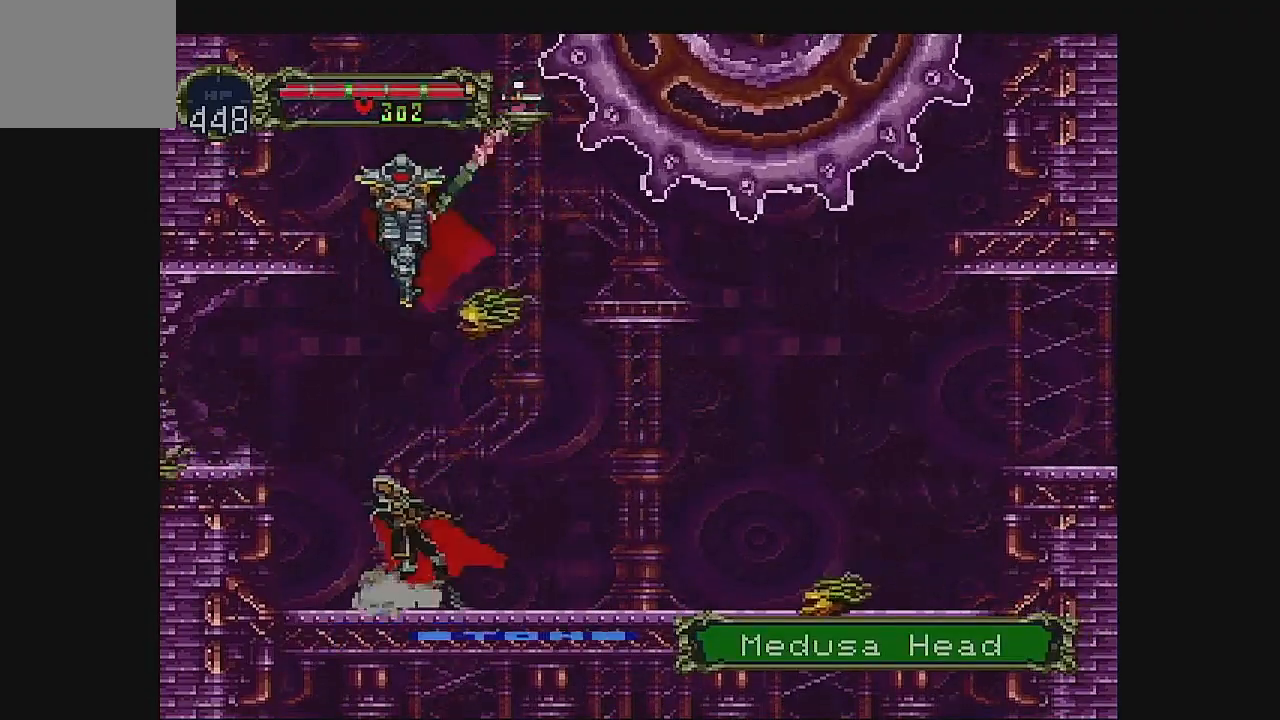
{"dt_ms": 500, "buttons": ["A", "DPAD_RIGHT"], "left_stick": "center", "events": [[33, "A", "down"], [167, "DPAD_DOWN", "up"]]}
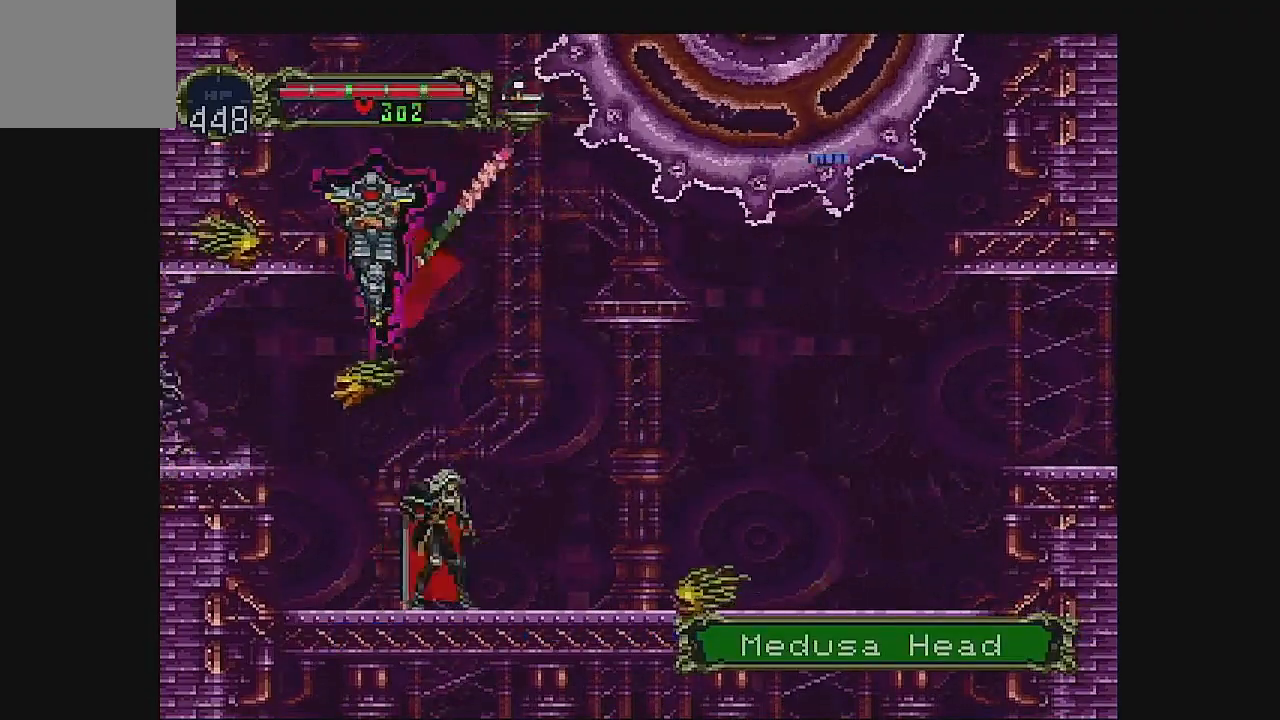
{"dt_ms": 500, "buttons": ["A", "DPAD_RIGHT"], "left_stick": "center", "events": []}
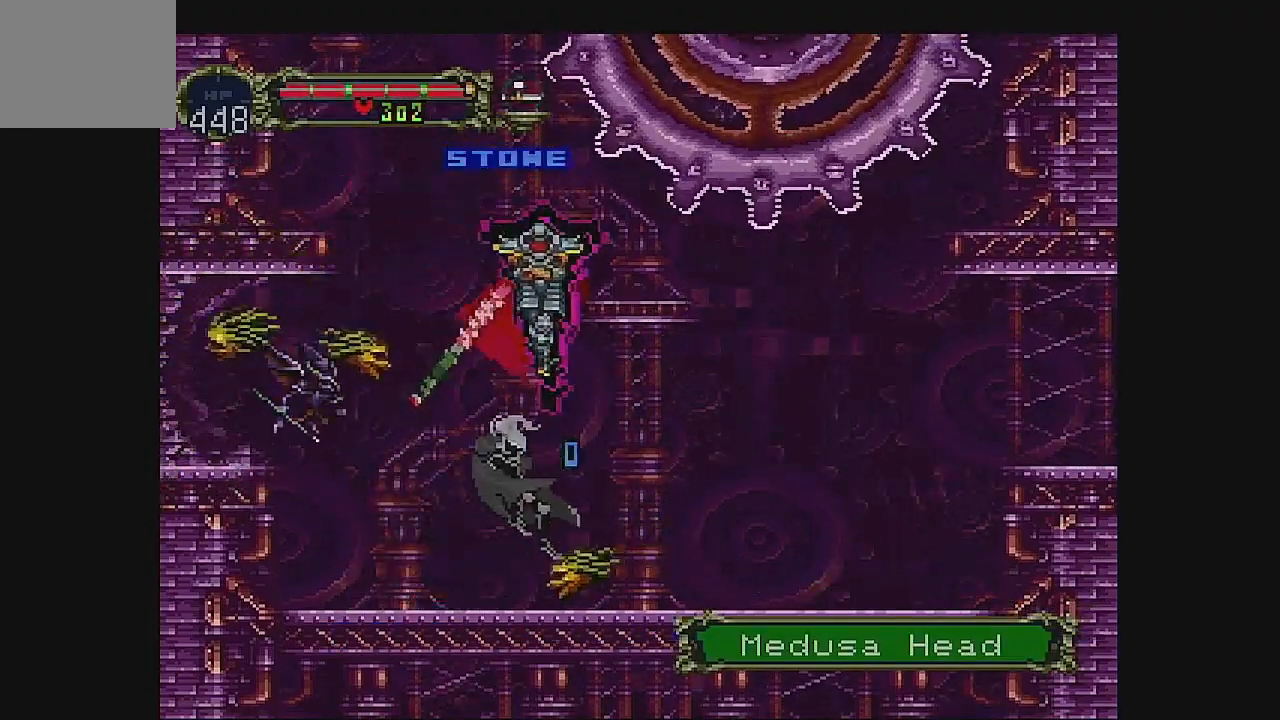
{"dt_ms": 500, "buttons": ["A", "DPAD_RIGHT"], "left_stick": "center", "events": [[67, "A", "up"], [267, "A", "down"], [400, "A", "up"], [500, "A", "down"]]}
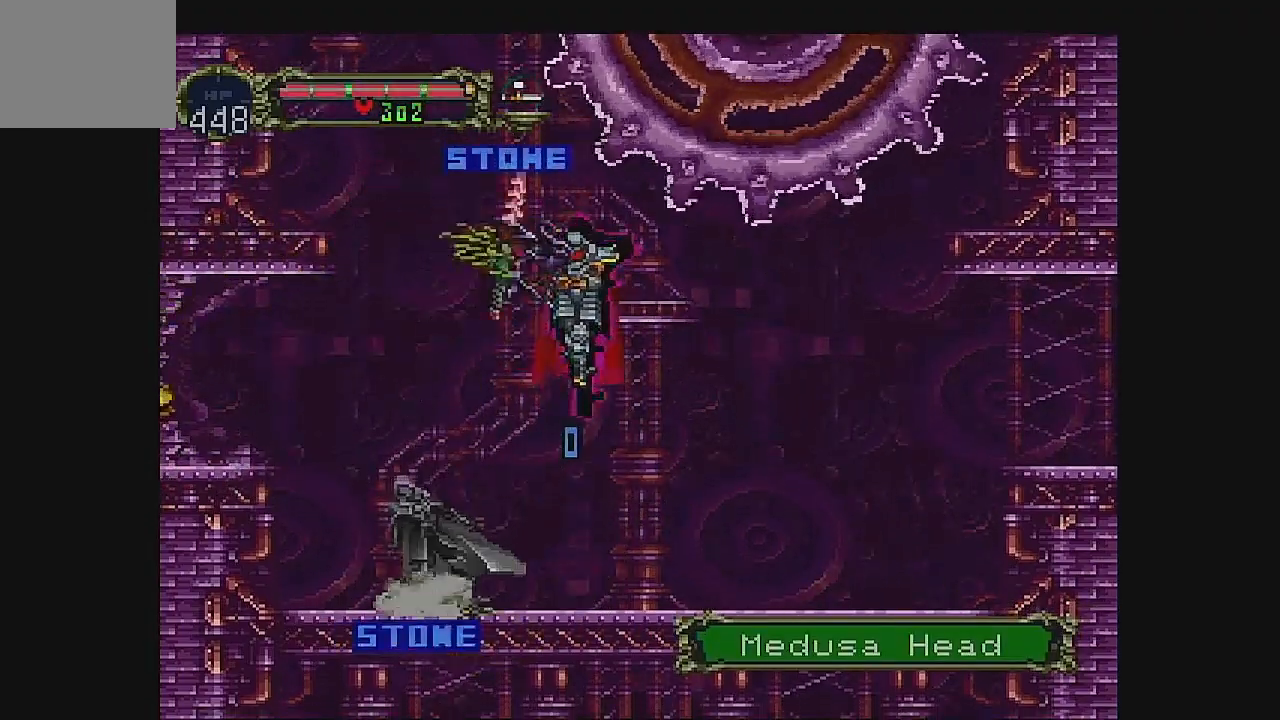
{"dt_ms": 500, "buttons": ["DPAD_RIGHT"], "left_stick": "center", "events": [[300, "A", "up"], [367, "A", "down"], [467, "A", "up"]]}
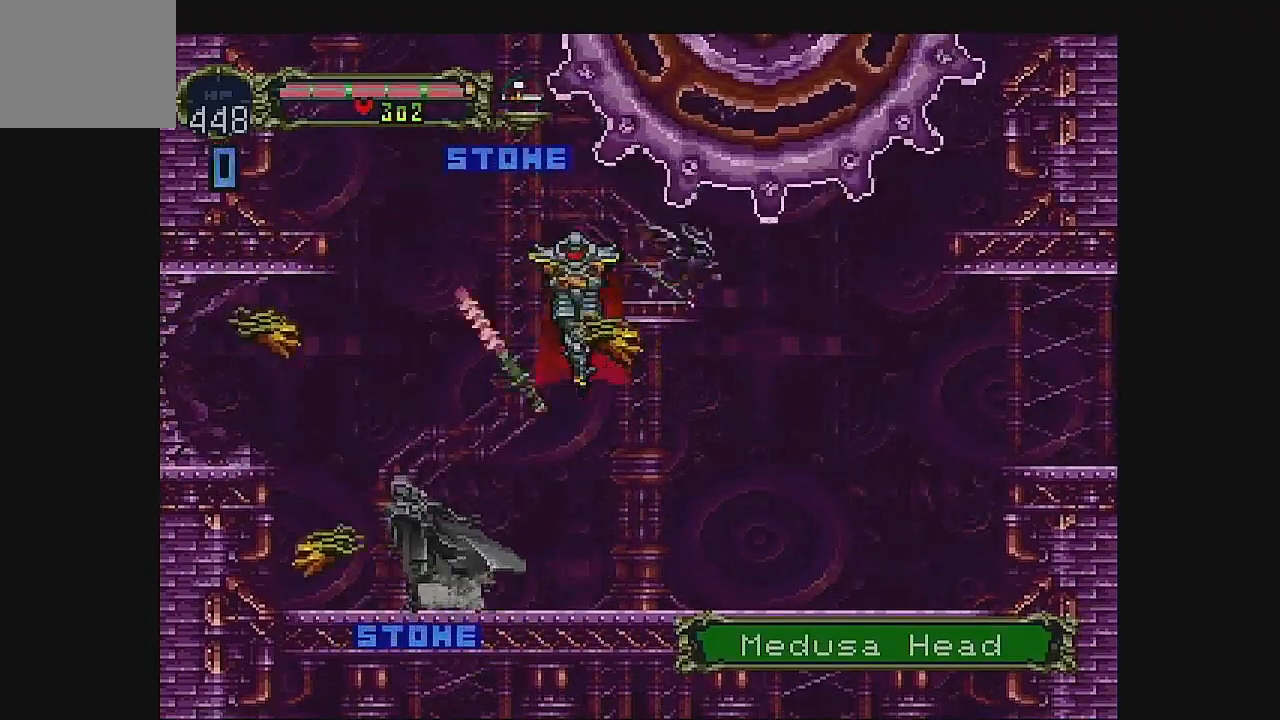
{"dt_ms": 500, "buttons": ["A", "DPAD_DOWN", "DPAD_RIGHT"], "left_stick": "center", "events": [[67, "A", "down"], [167, "A", "up"], [267, "A", "down"], [367, "A", "up"], [433, "A", "down"], [467, "DPAD_DOWN", "down"]]}
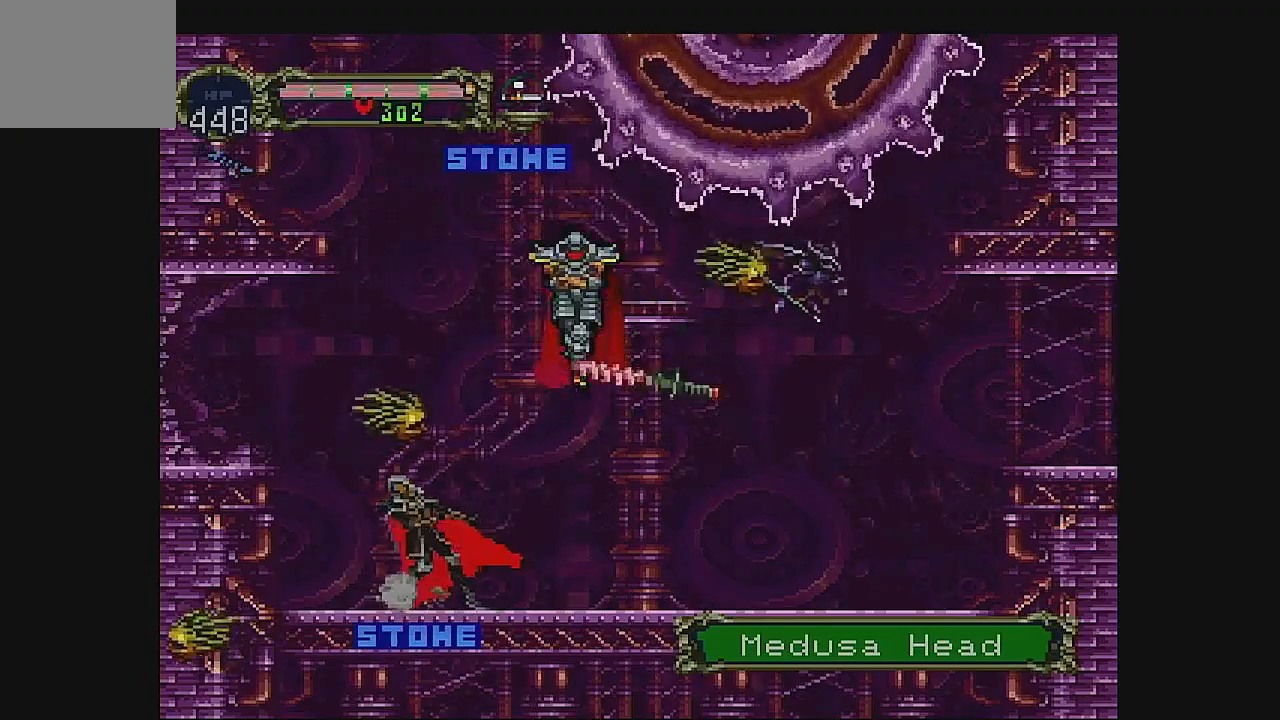
{"dt_ms": 500, "buttons": [], "left_stick": "center", "events": [[33, "A", "up"], [33, "DPAD_DOWN", "up"], [33, "DPAD_RIGHT", "up"]]}
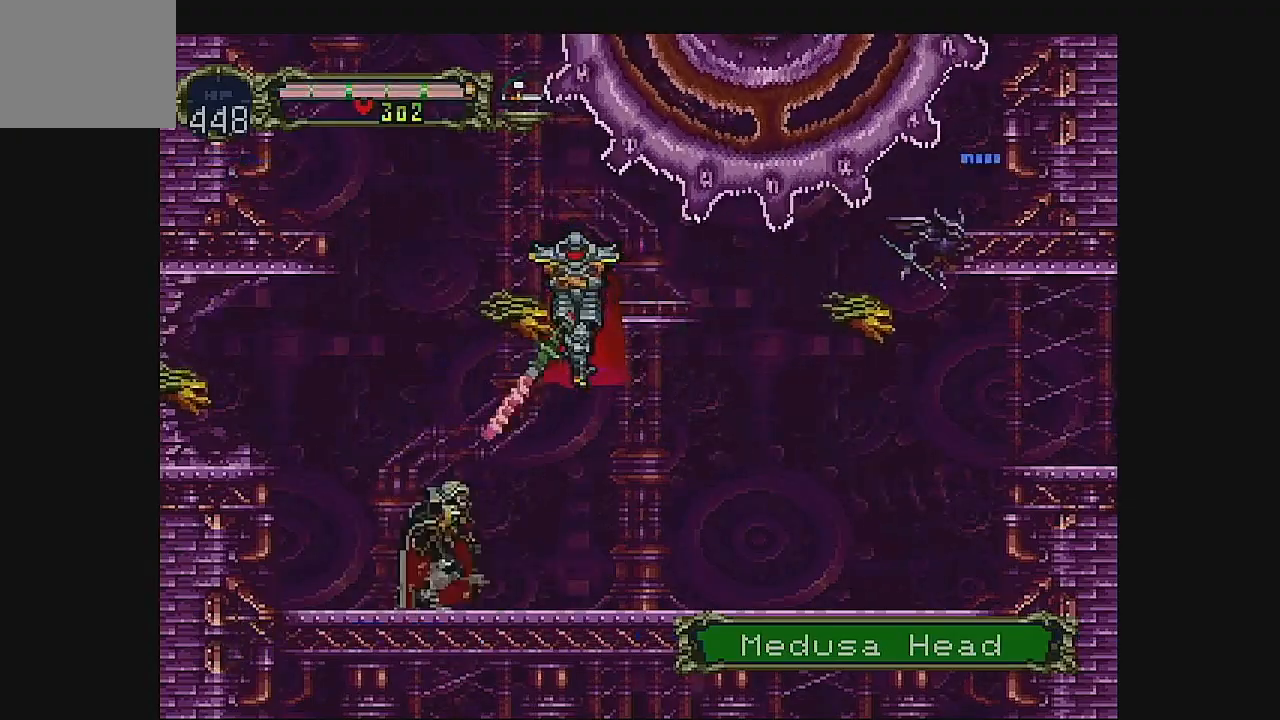
{"dt_ms": 500, "buttons": ["B", "DPAD_RIGHT"], "left_stick": "center", "events": [[67, "A", "down"], [67, "DPAD_RIGHT", "down"], [300, "A", "up"], [333, "B", "down"]]}